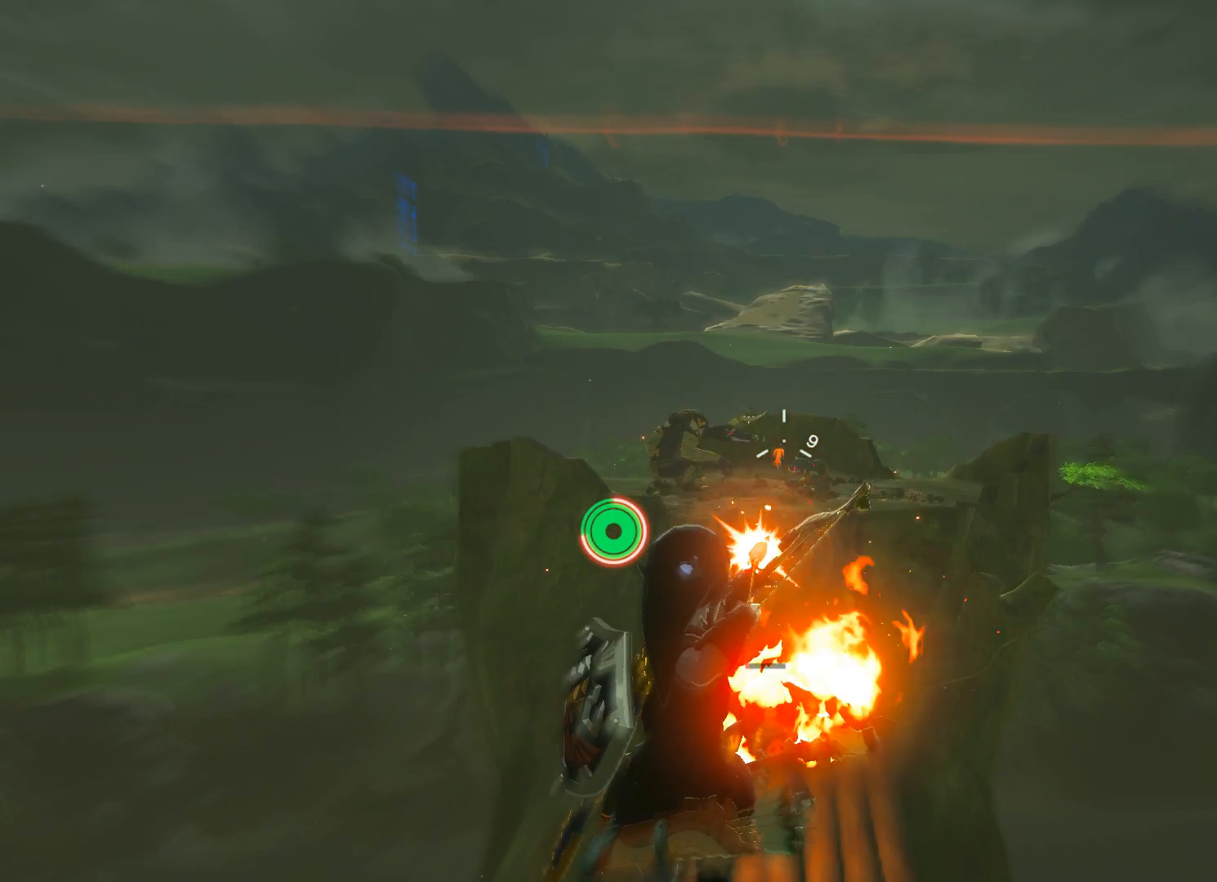
Gameplay with a controller (Xbox layout); each line is a JSON object with the inputs held at the frame after it. "events" lists button and stick changes between this image and that frame as [ms after this image, input, new state], when the widget could be followed in between.
{"buttons": ["R2"], "left_stick": "up", "right_stick": "center", "events": [[134, "R2", "up"], [401, "R2", "down"]]}
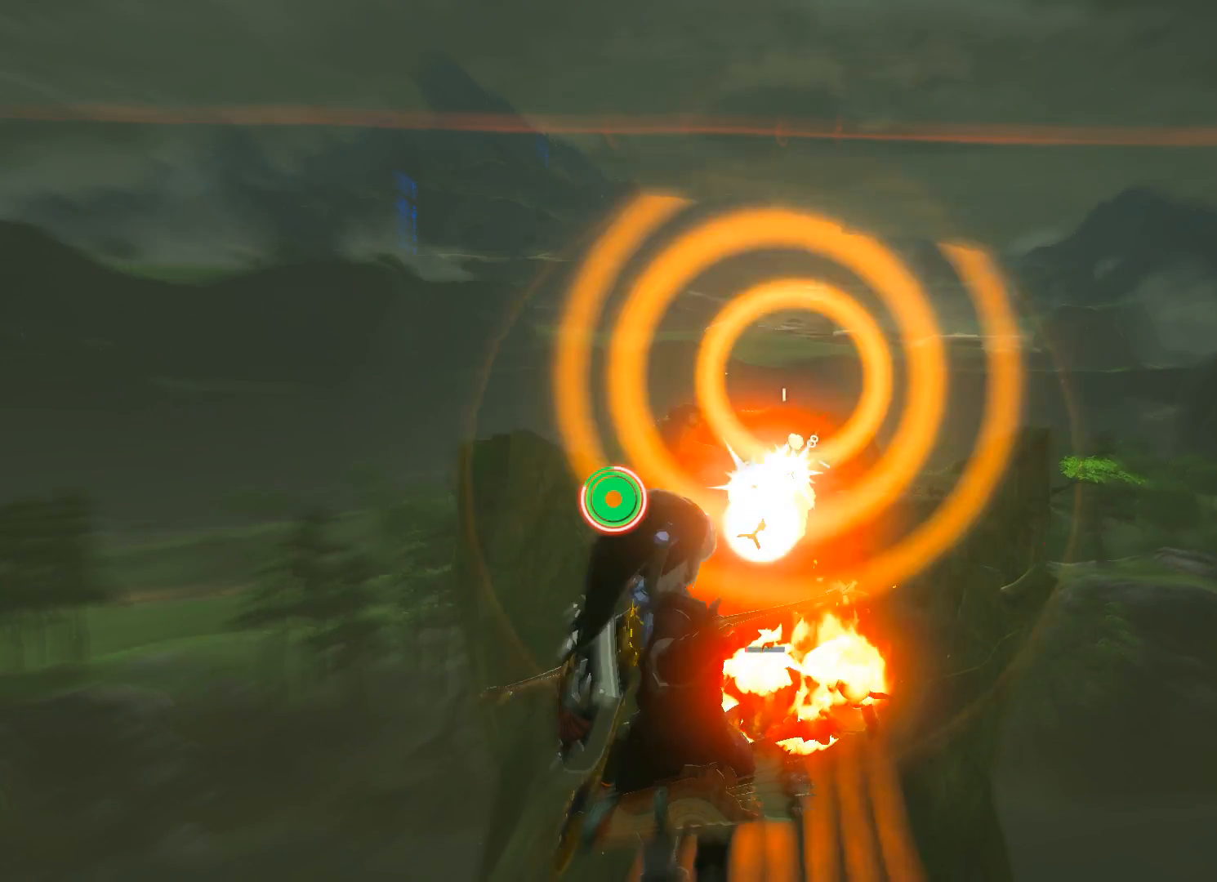
{"buttons": ["R2"], "left_stick": "up", "right_stick": "up-left", "events": [[100, "right_stick", "up"], [334, "right_stick", "up-left"]]}
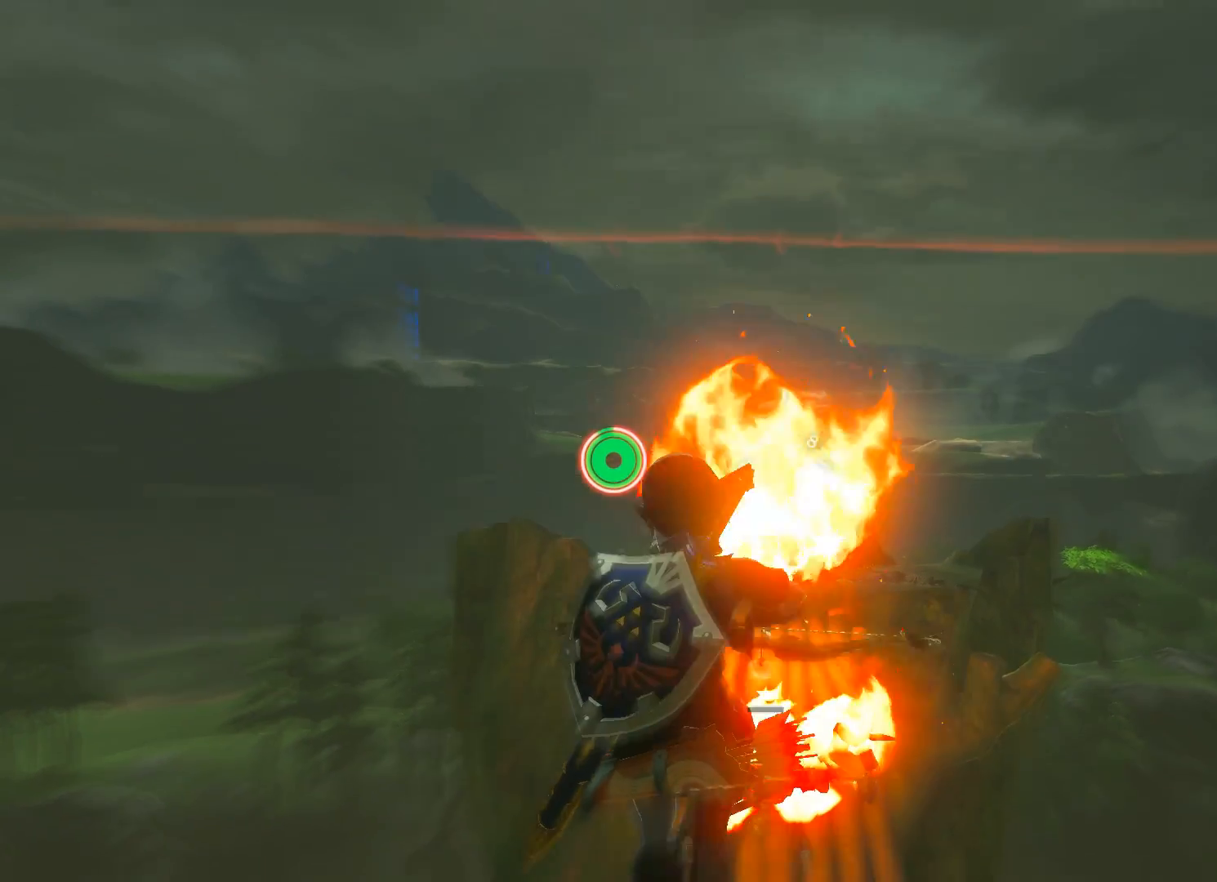
{"buttons": ["R2"], "left_stick": "up", "right_stick": "left", "events": [[301, "right_stick", "left"]]}
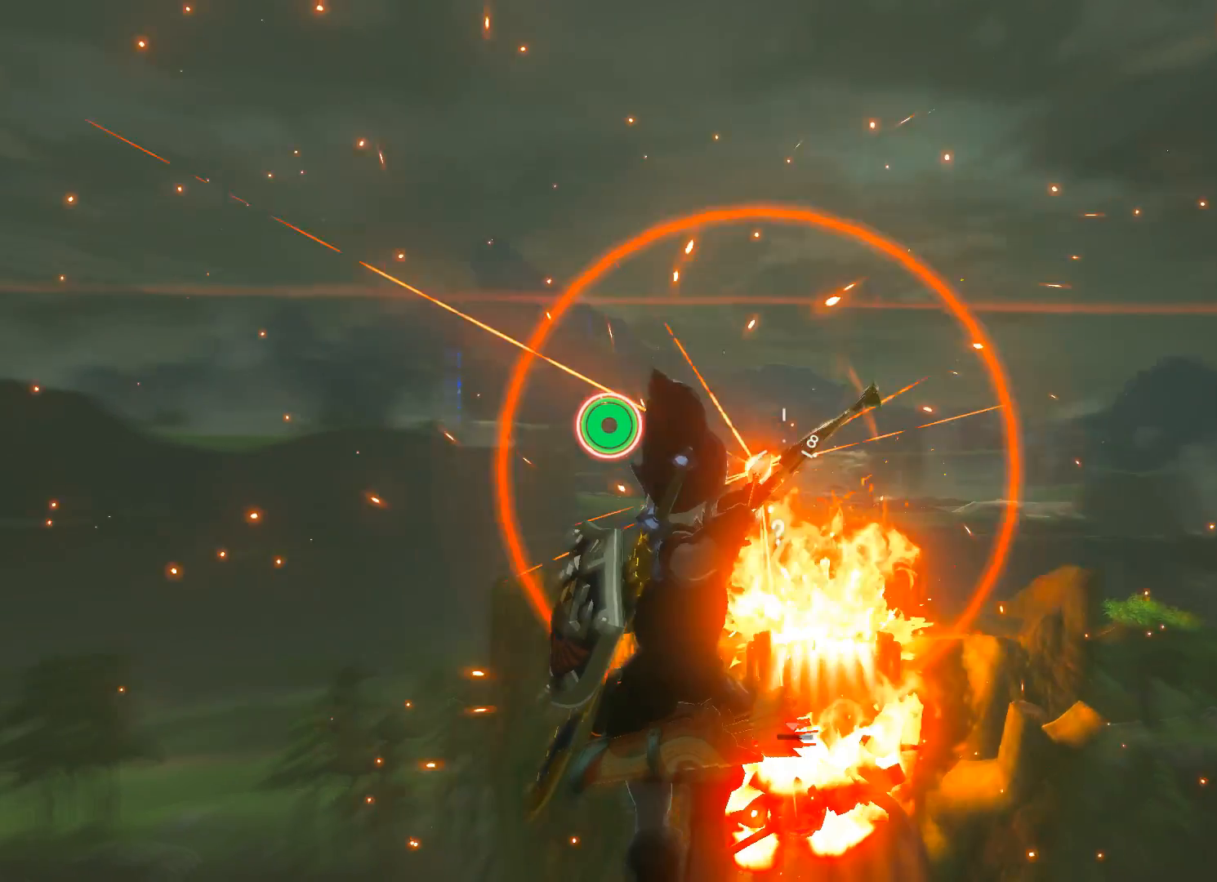
{"buttons": [], "left_stick": "up", "right_stick": "down", "events": [[67, "right_stick", "center"], [167, "R2", "up"], [367, "right_stick", "down-right"], [500, "right_stick", "down"]]}
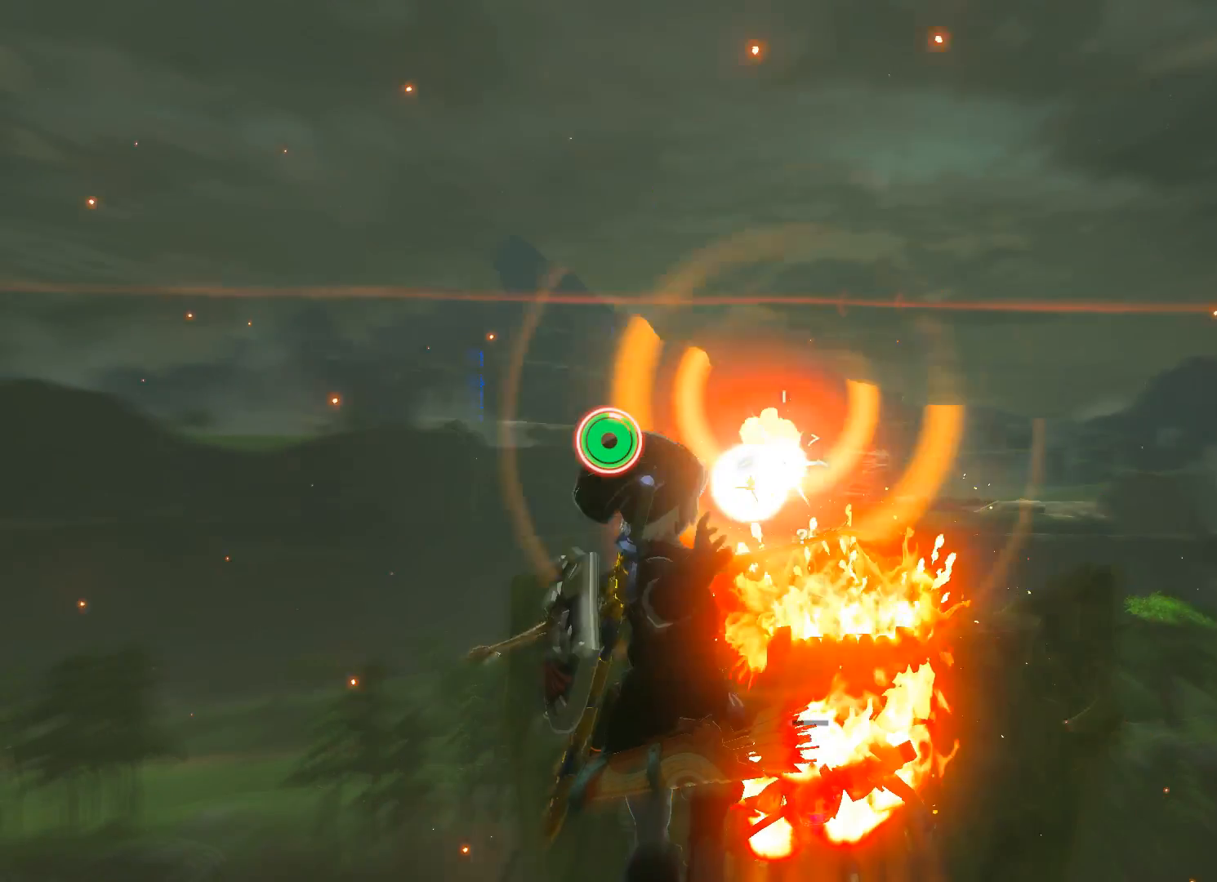
{"buttons": ["A"], "left_stick": "up", "right_stick": "center", "events": [[201, "right_stick", "center"], [468, "A", "down"]]}
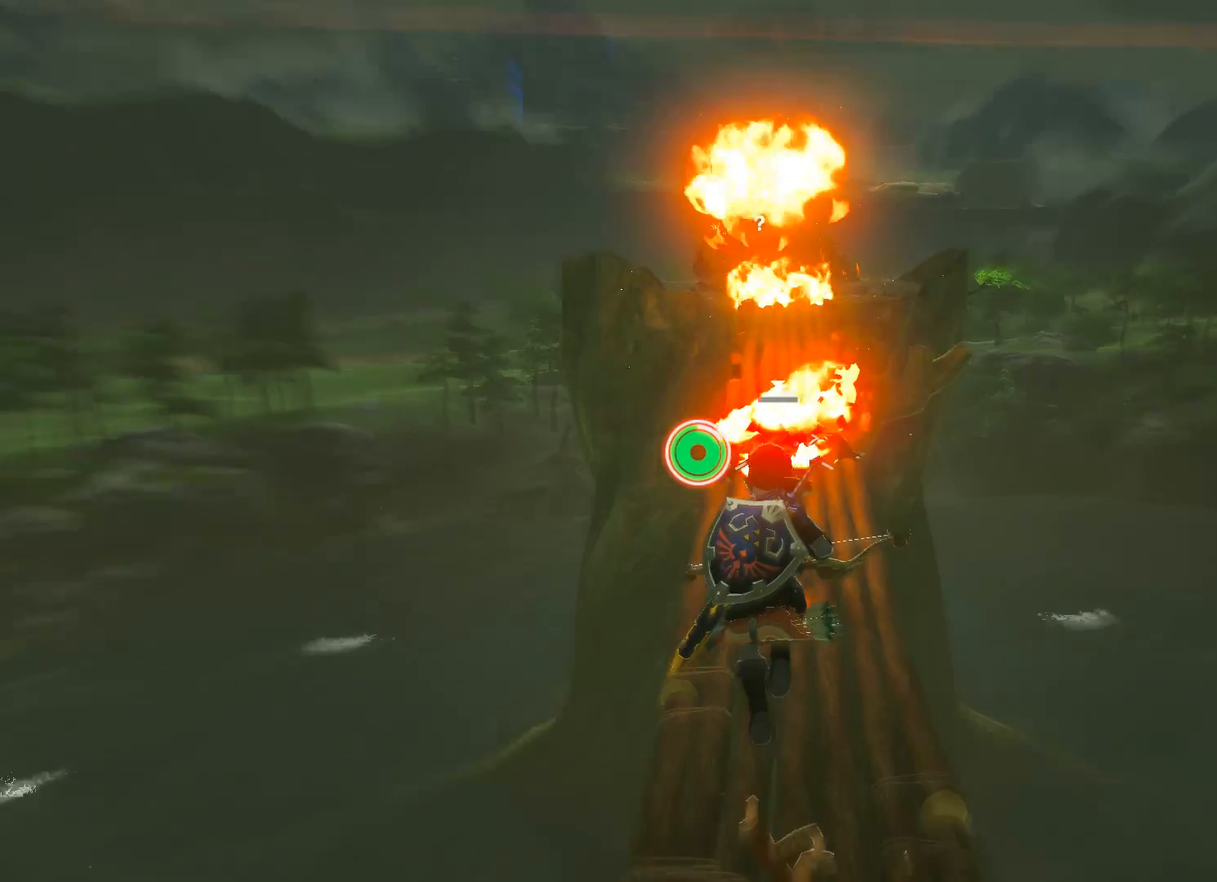
{"buttons": ["A"], "left_stick": "up-right", "right_stick": "center", "events": [[67, "A", "up"], [133, "A", "down"], [233, "A", "up"], [300, "A", "down"], [367, "A", "up"], [467, "A", "down"], [500, "left_stick", "up-right"]]}
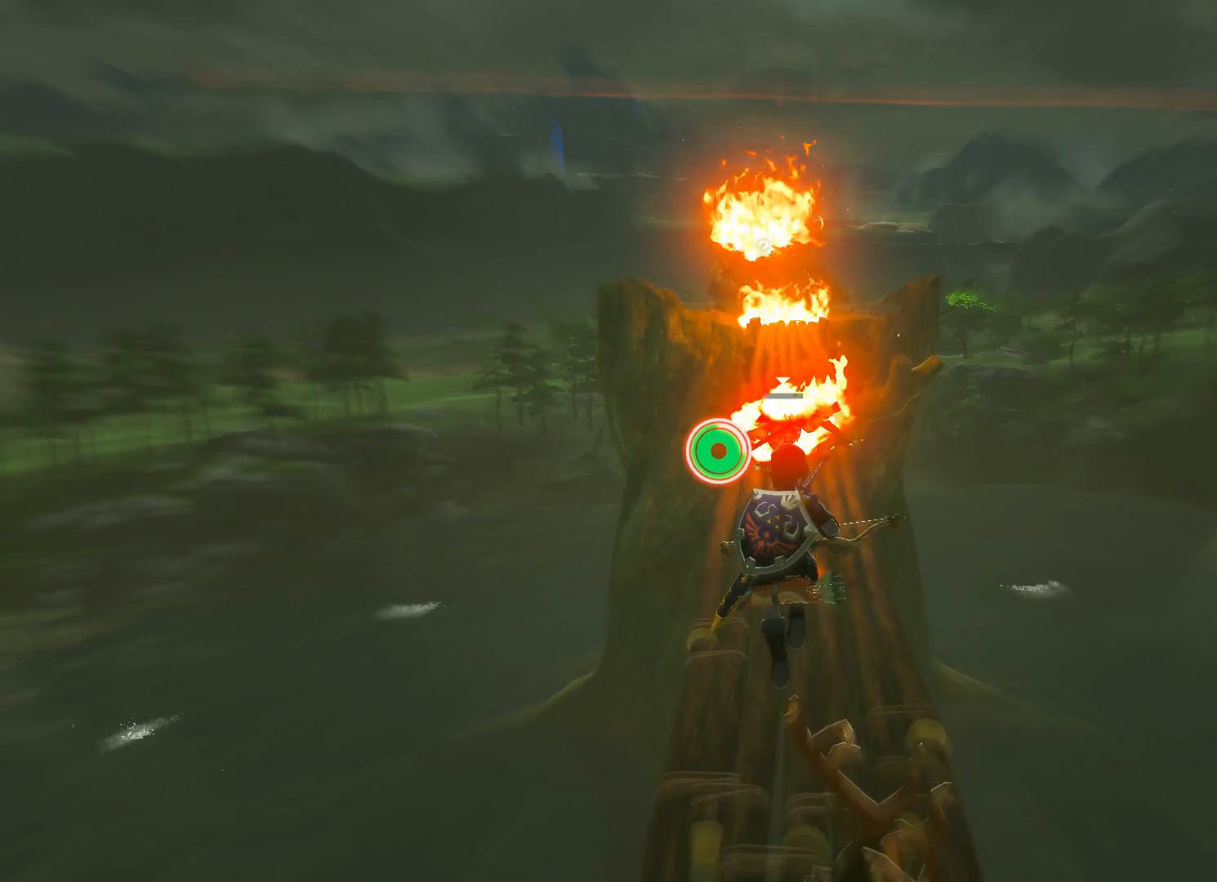
{"buttons": [], "left_stick": "up-right", "right_stick": "center", "events": [[34, "A", "up"]]}
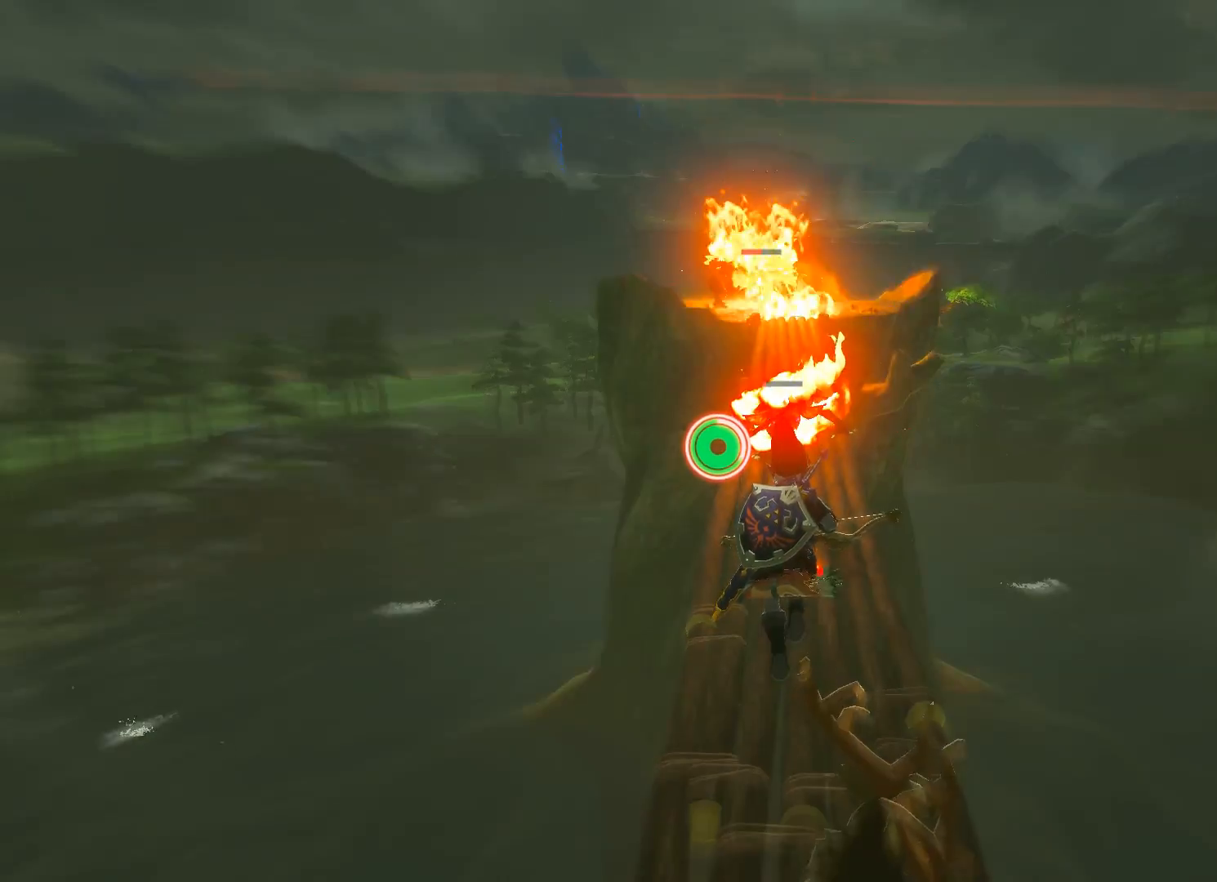
{"buttons": ["A"], "left_stick": "up-right", "right_stick": "center", "events": [[33, "B", "down"], [100, "B", "up"], [300, "A", "down"], [400, "A", "up"], [467, "A", "down"]]}
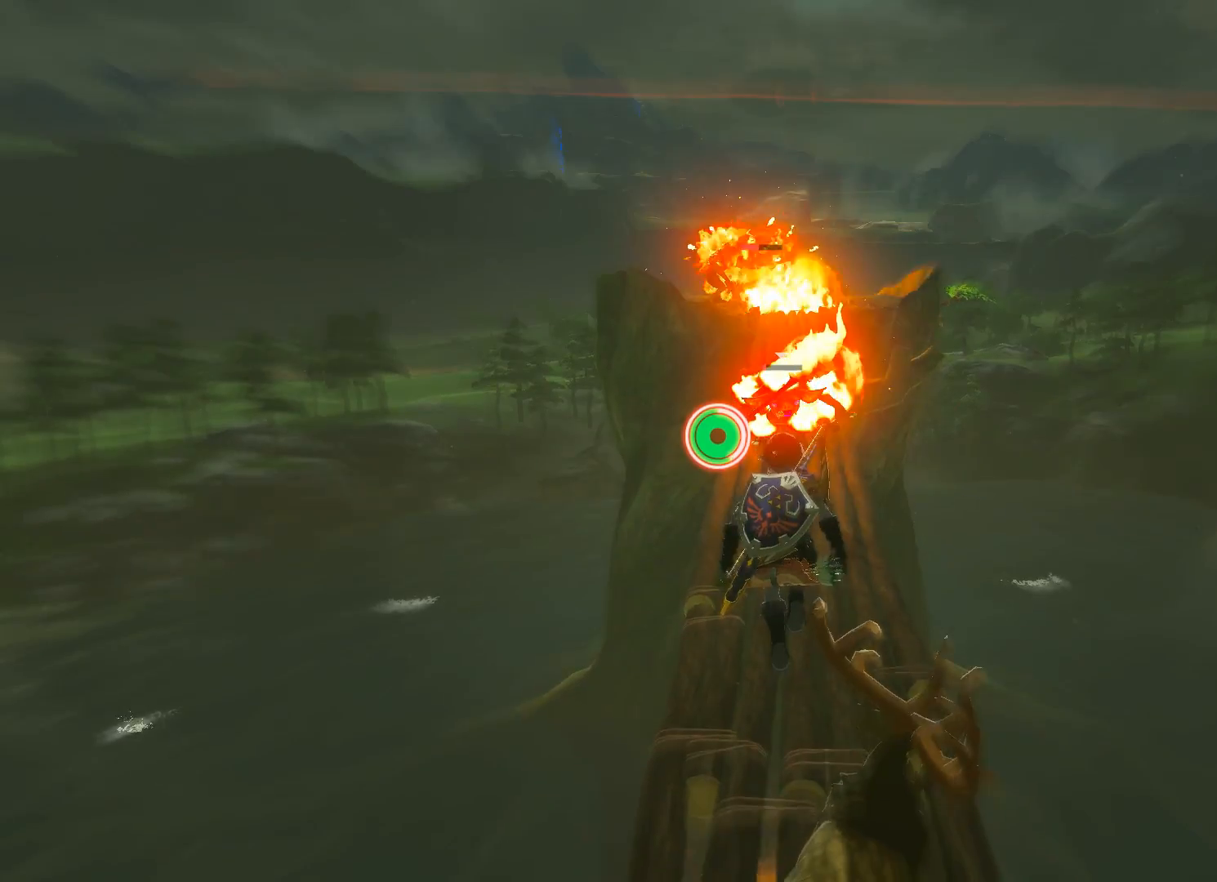
{"buttons": [], "left_stick": "up-right", "right_stick": "center", "events": [[34, "A", "up"], [134, "A", "down"], [201, "A", "up"], [267, "A", "down"], [367, "A", "up"], [468, "A", "down"], [501, "A", "up"]]}
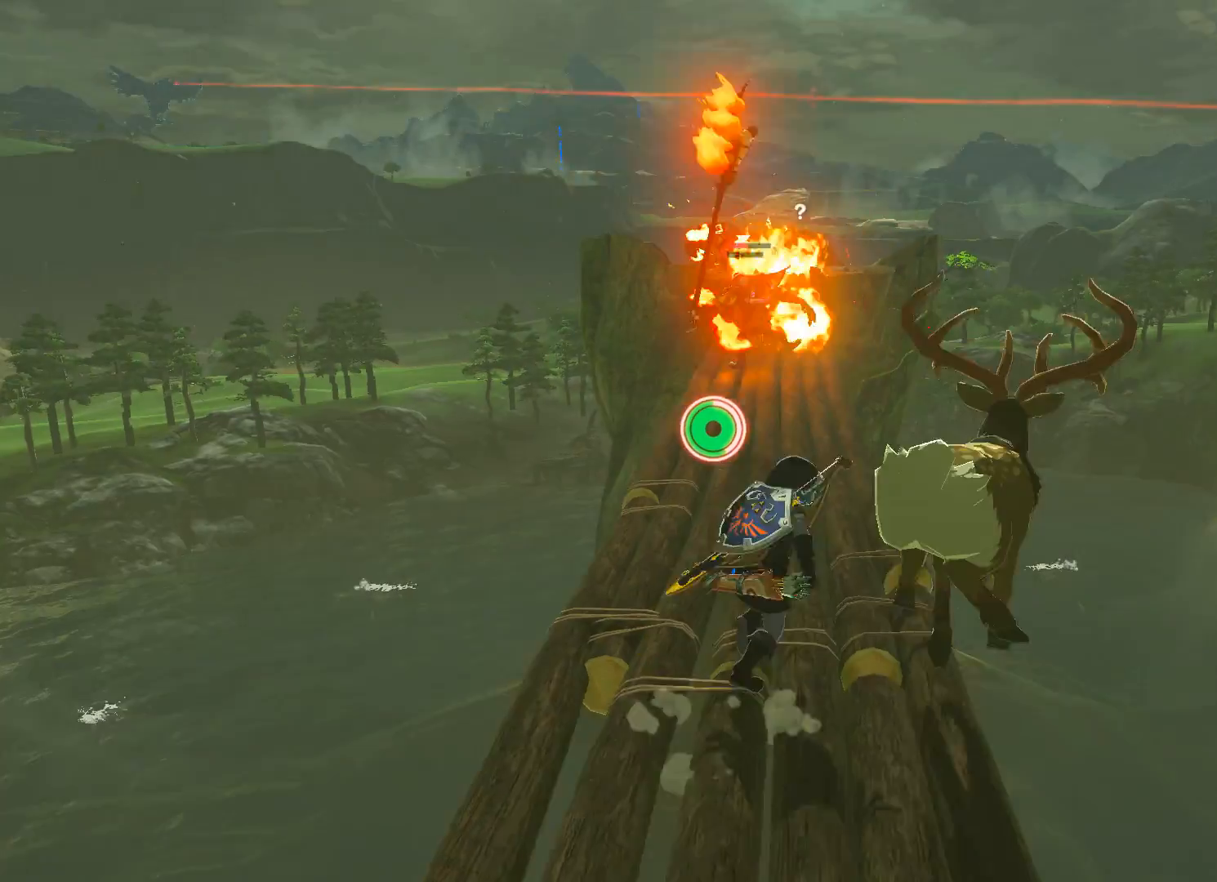
{"buttons": [], "left_stick": "up-left", "right_stick": "center", "events": [[100, "left_stick", "up"], [167, "A", "down"], [200, "A", "up"], [267, "A", "down"], [334, "A", "up"], [434, "left_stick", "up-left"]]}
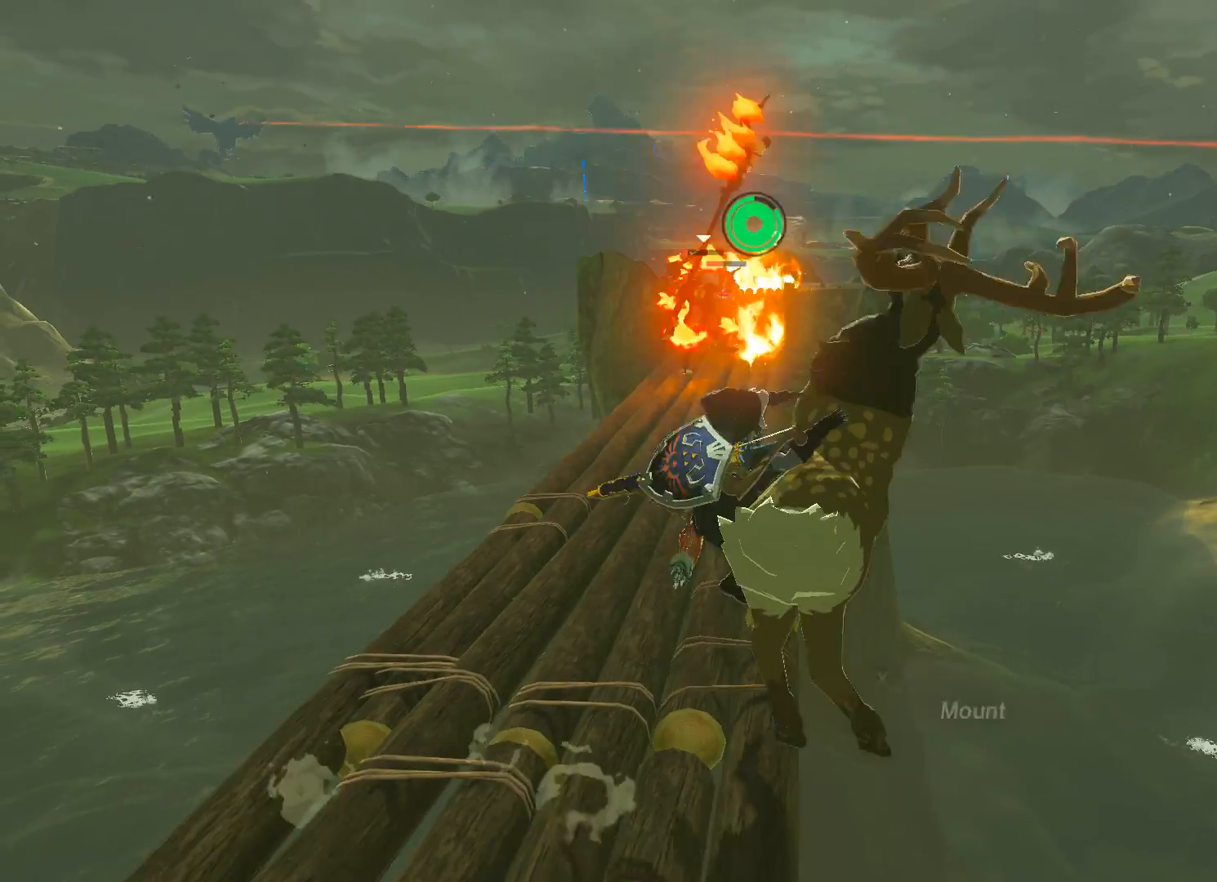
{"buttons": [], "left_stick": "up-left", "right_stick": "center", "events": []}
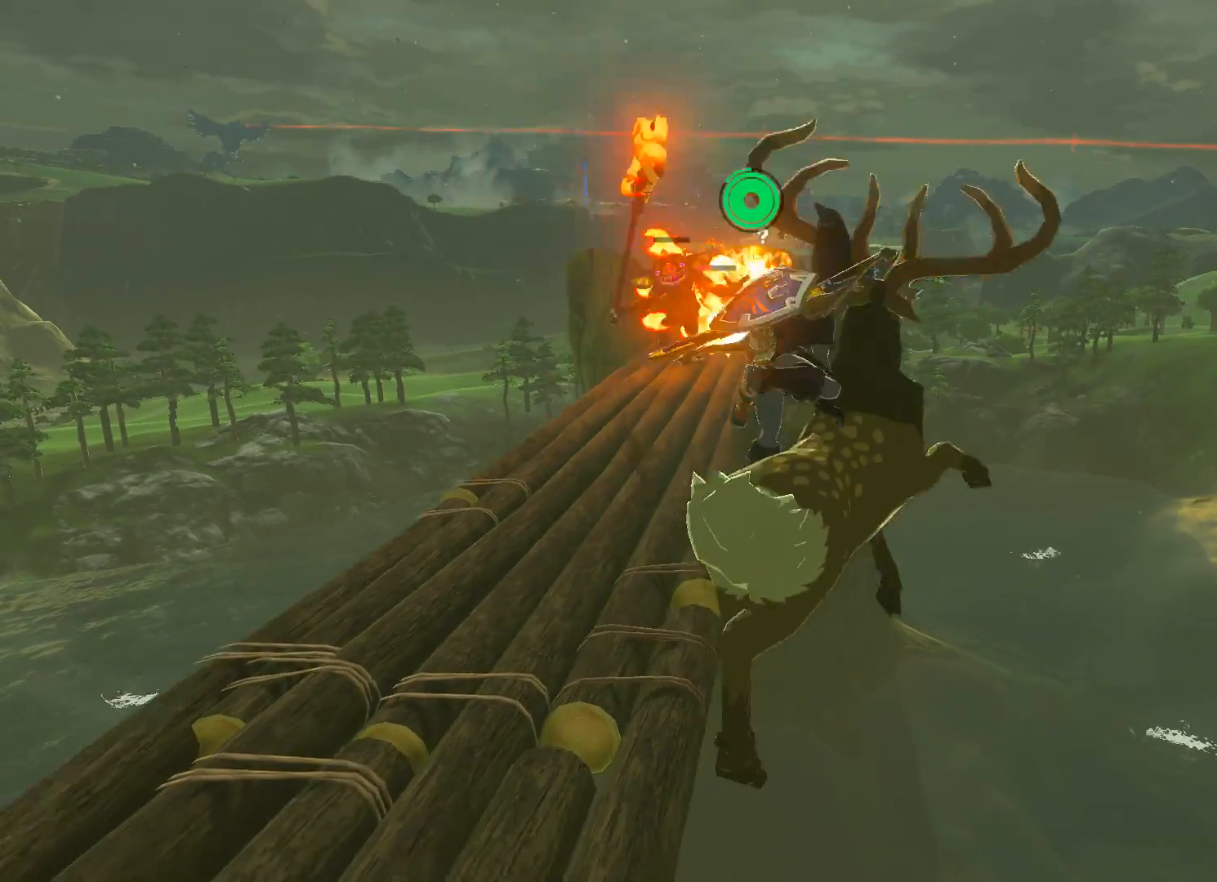
{"buttons": [], "left_stick": "up-left", "right_stick": "center", "events": []}
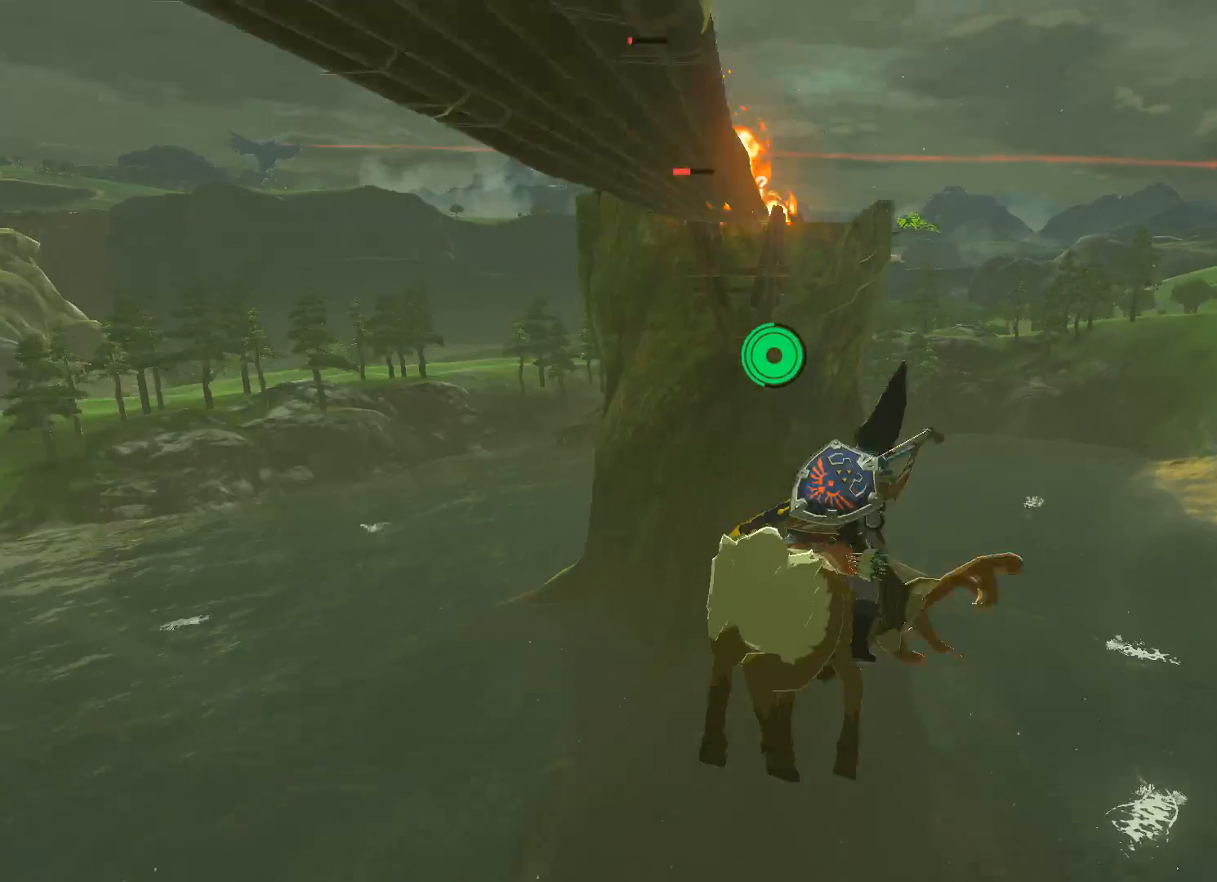
{"buttons": [], "left_stick": "up-right", "right_stick": "center", "events": [[167, "X", "down"], [167, "left_stick", "up-right"], [234, "X", "up"]]}
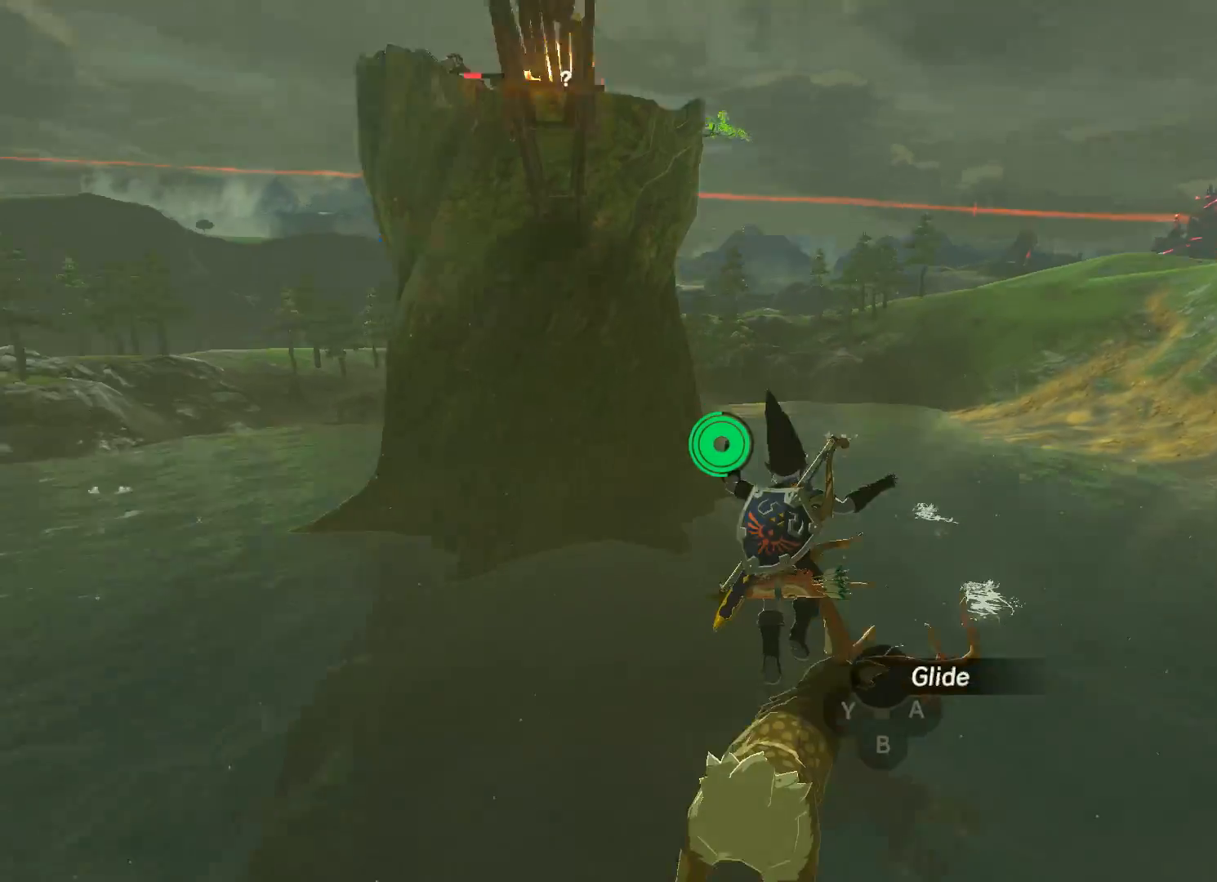
{"buttons": [], "left_stick": "up-right", "right_stick": "center", "events": []}
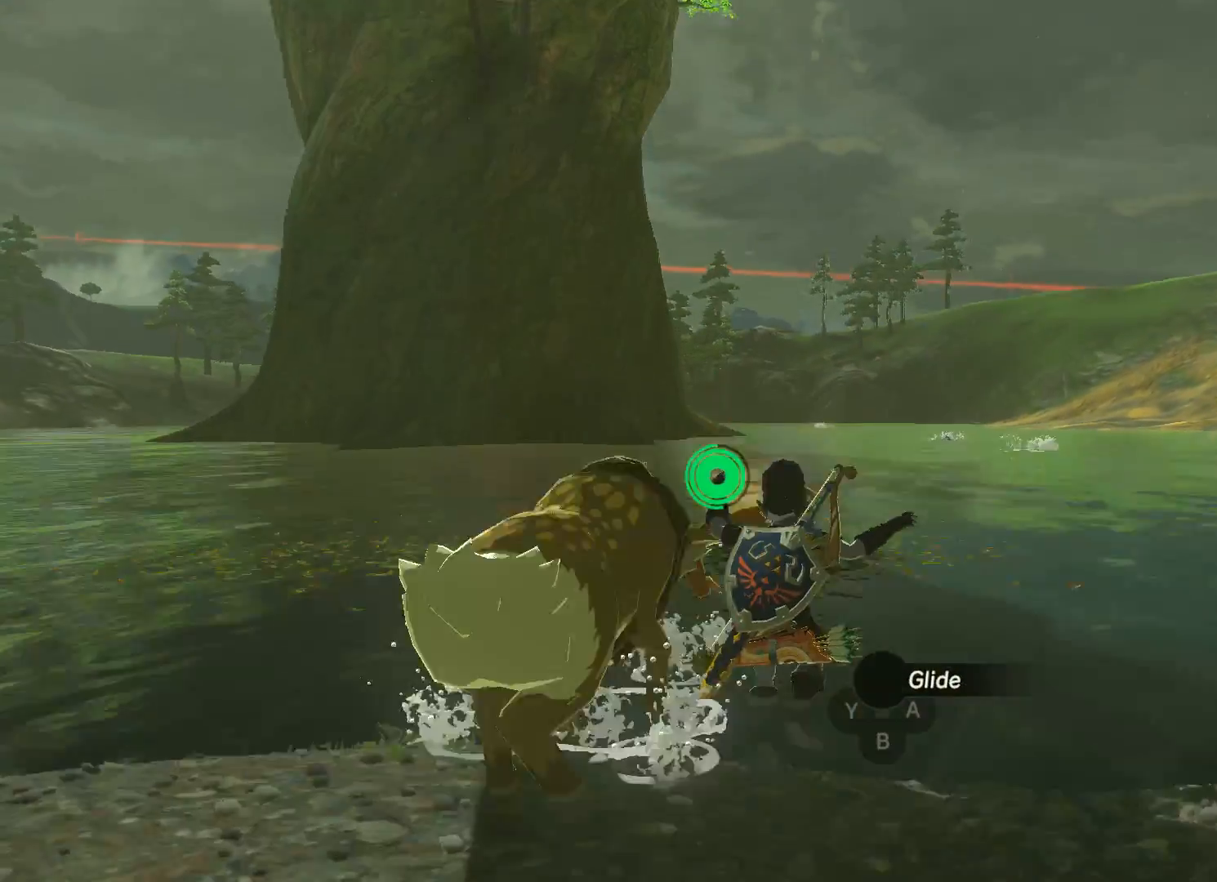
{"buttons": [], "left_stick": "down-right", "right_stick": "right", "events": [[101, "right_stick", "right"], [201, "left_stick", "right"], [501, "left_stick", "down-right"]]}
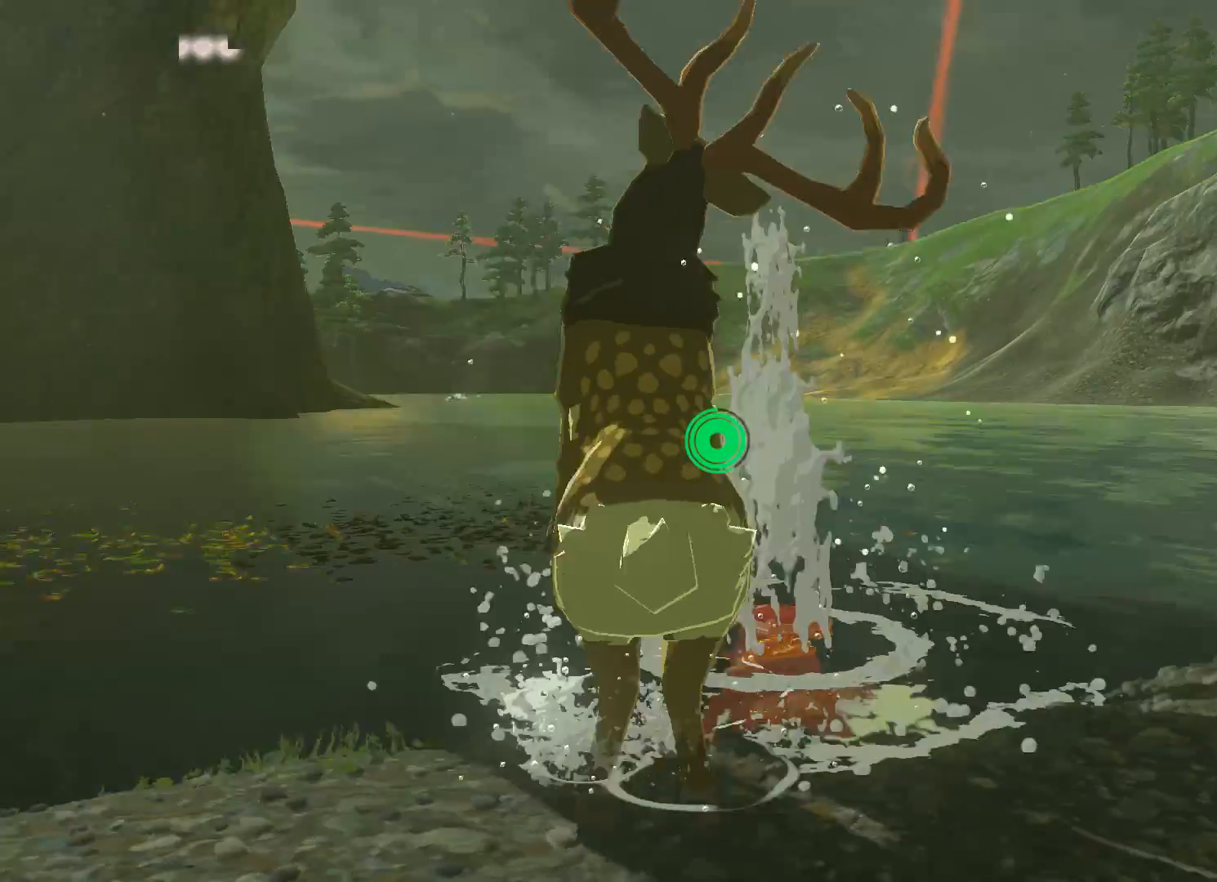
{"buttons": [], "left_stick": "up-right", "right_stick": "right", "events": [[200, "left_stick", "right"], [367, "left_stick", "up-right"]]}
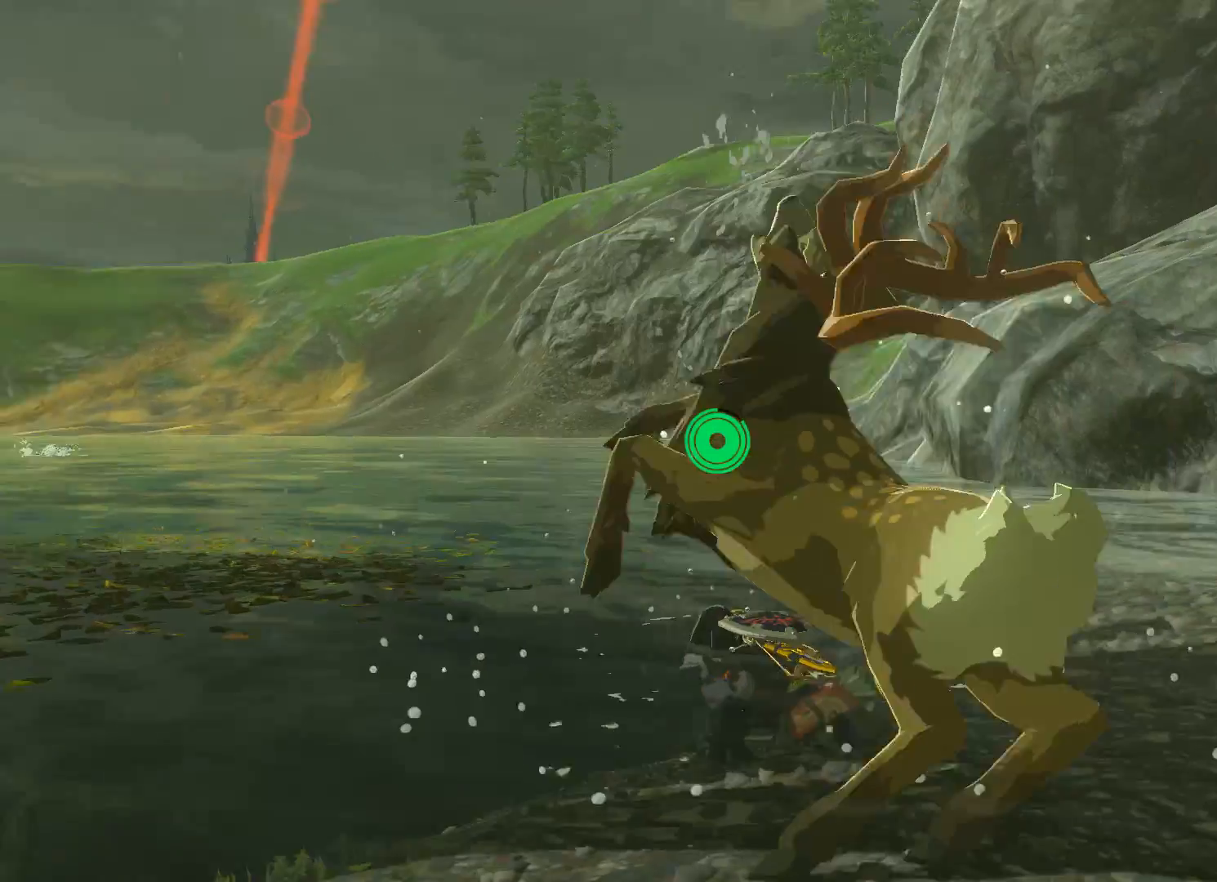
{"buttons": ["B"], "left_stick": "up-right", "right_stick": "center", "events": [[167, "right_stick", "center"], [201, "B", "down"]]}
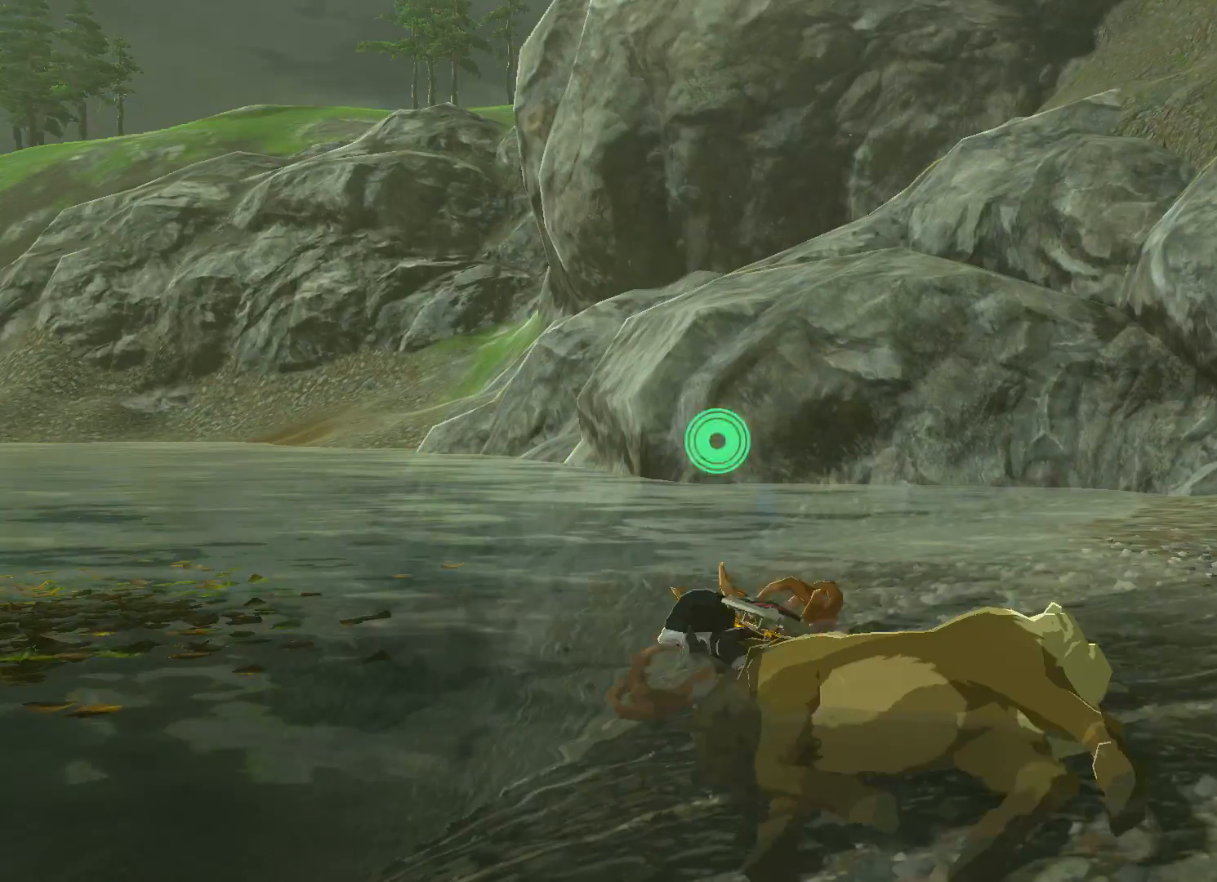
{"buttons": [], "left_stick": "center", "right_stick": "down", "events": [[233, "B", "up"], [367, "right_stick", "down"], [400, "left_stick", "center"]]}
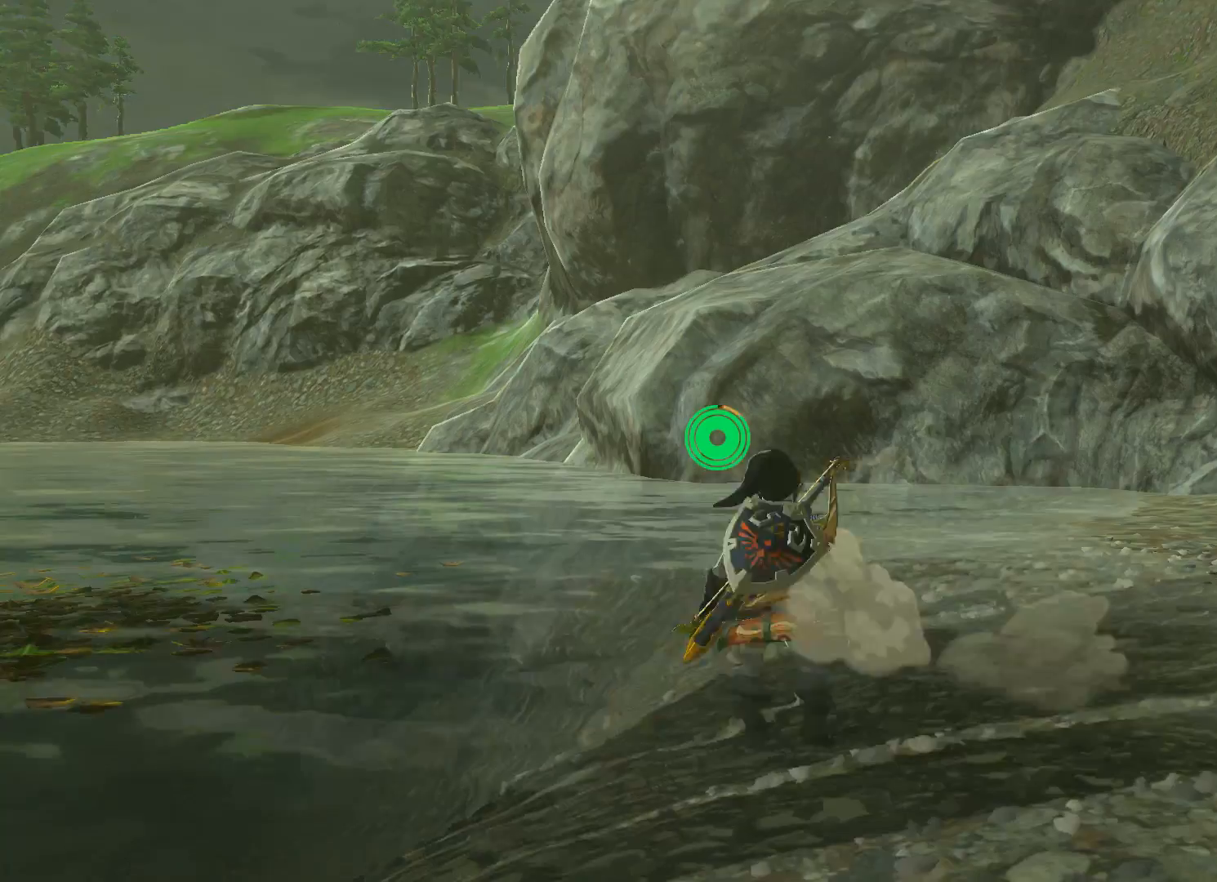
{"buttons": [], "left_stick": "center", "right_stick": "center", "events": [[134, "right_stick", "down-right"], [301, "left_stick", "down"], [401, "left_stick", "center"], [434, "right_stick", "center"]]}
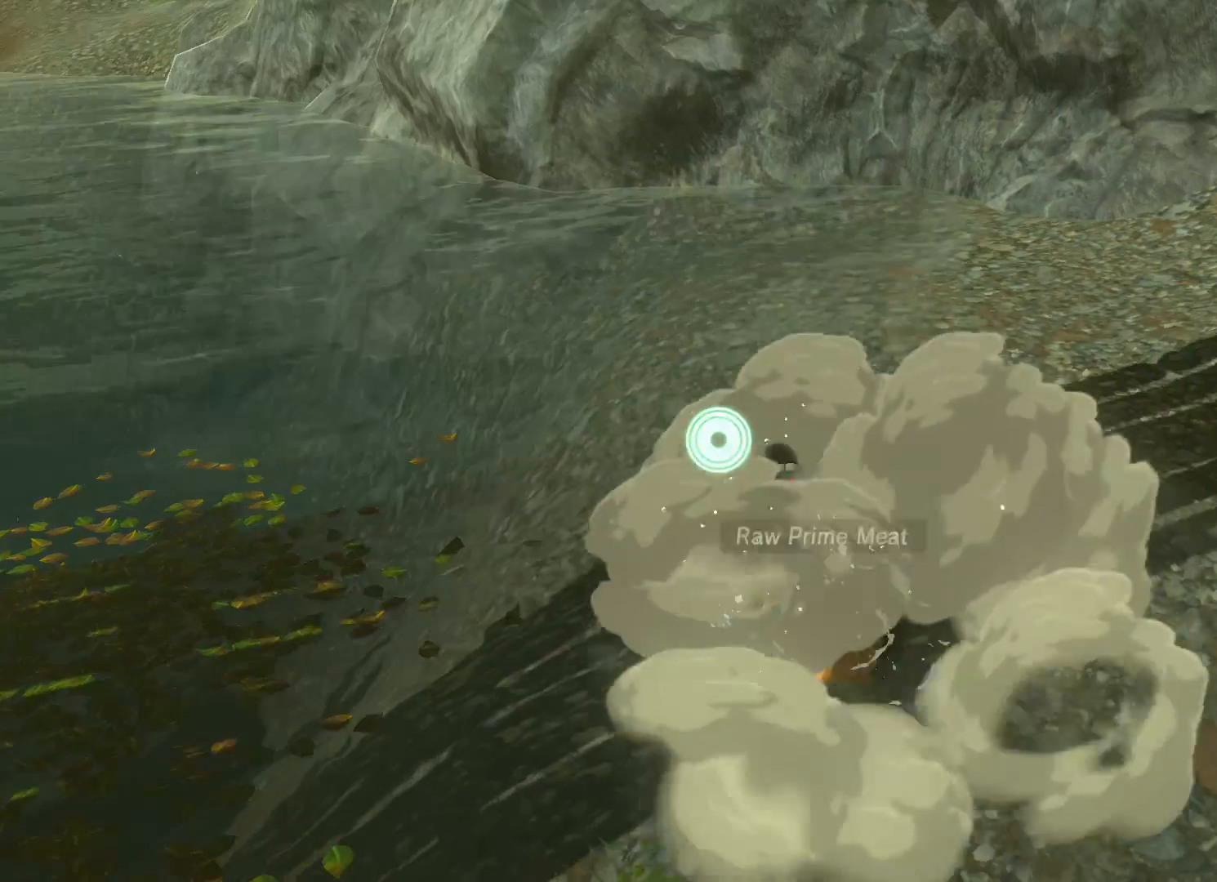
{"buttons": [], "left_stick": "center", "right_stick": "center", "events": []}
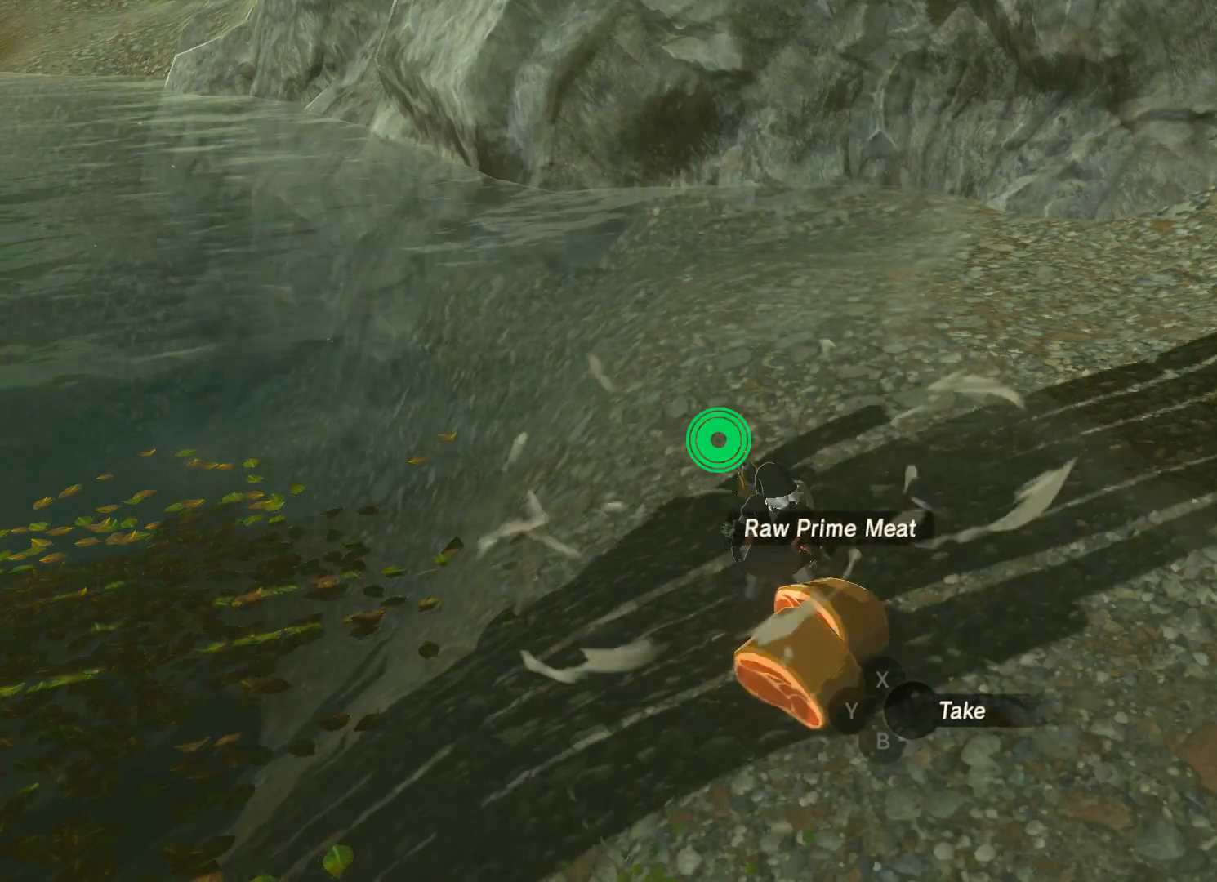
{"buttons": [], "left_stick": "center", "right_stick": "center", "events": [[267, "A", "down"], [367, "A", "up"], [434, "A", "down"], [468, "A", "up"]]}
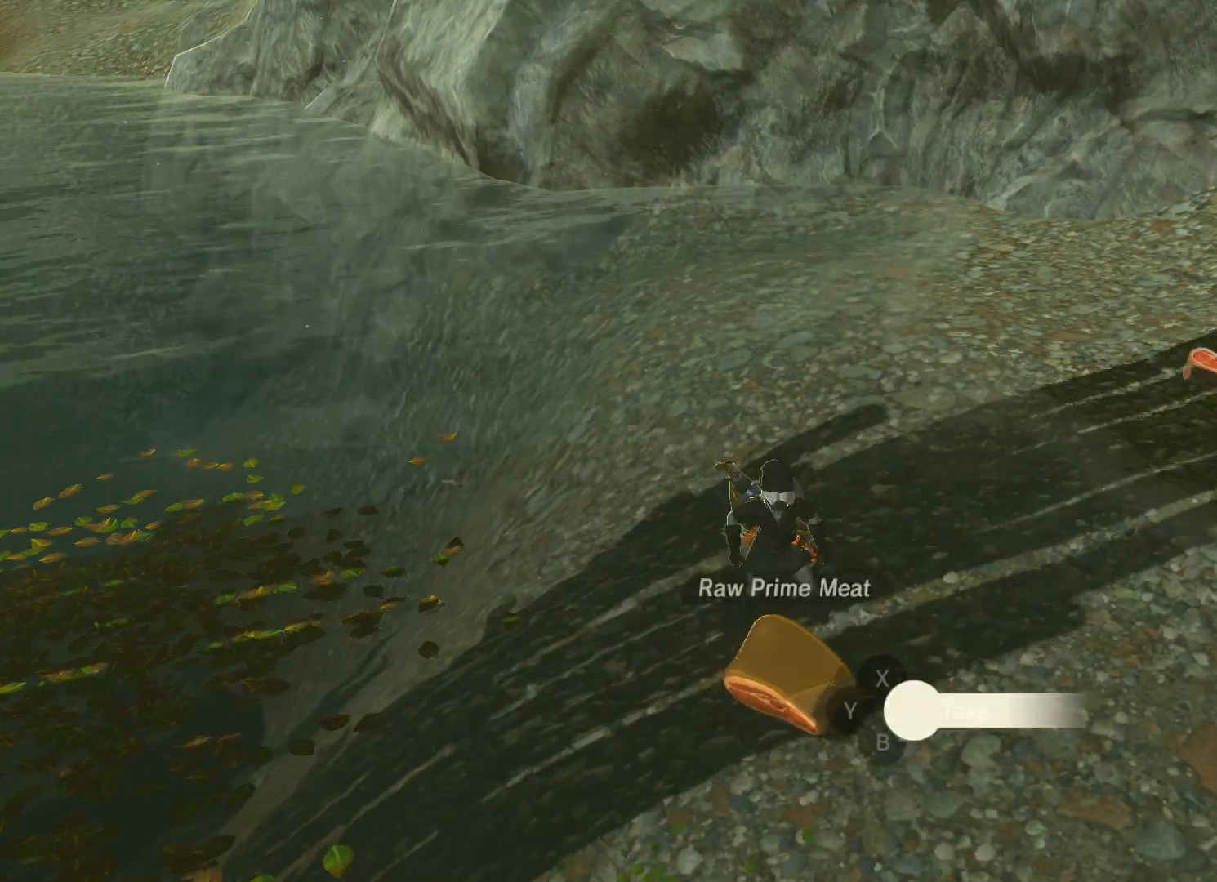
{"buttons": [], "left_stick": "up", "right_stick": "right", "events": [[67, "A", "down"], [133, "A", "up"], [367, "left_stick", "up"], [434, "right_stick", "right"]]}
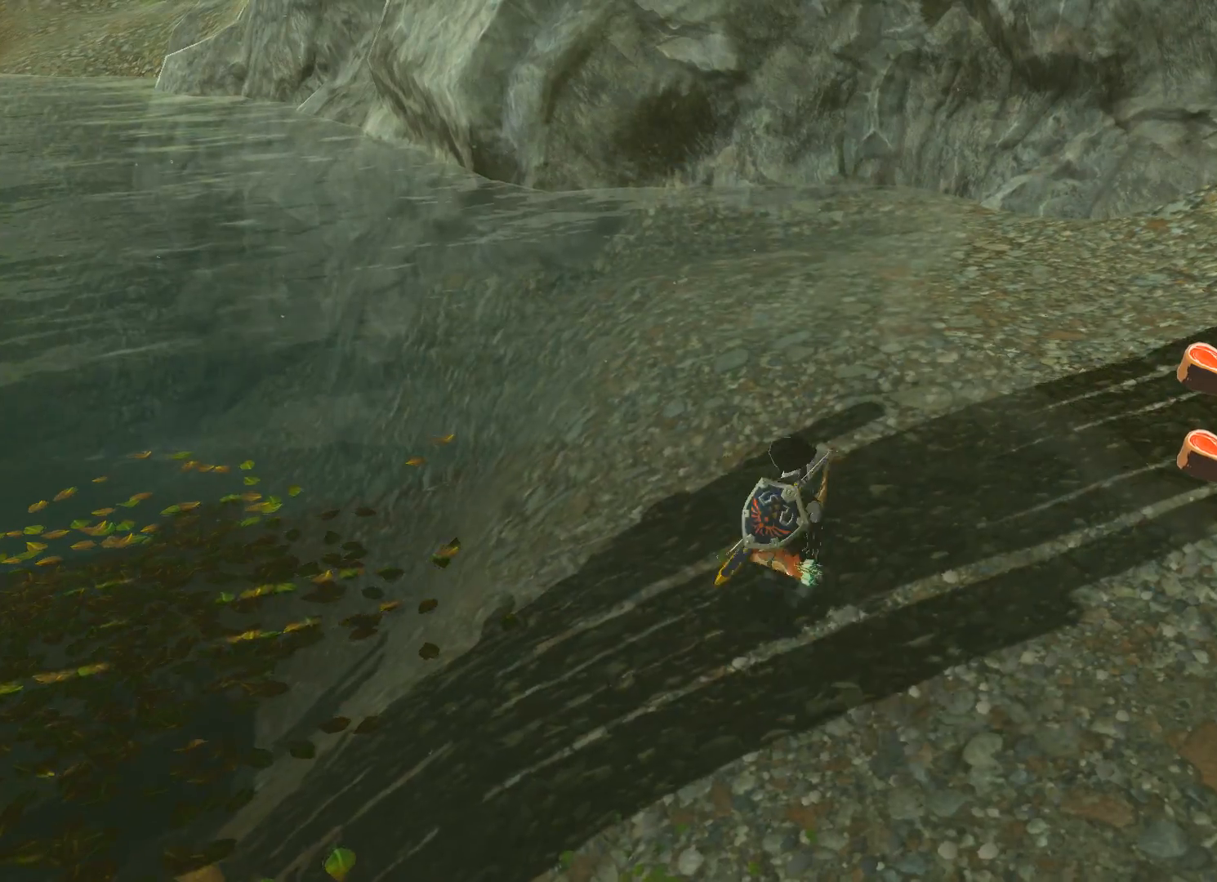
{"buttons": ["B"], "left_stick": "up", "right_stick": "center", "events": [[234, "right_stick", "center"], [301, "B", "down"]]}
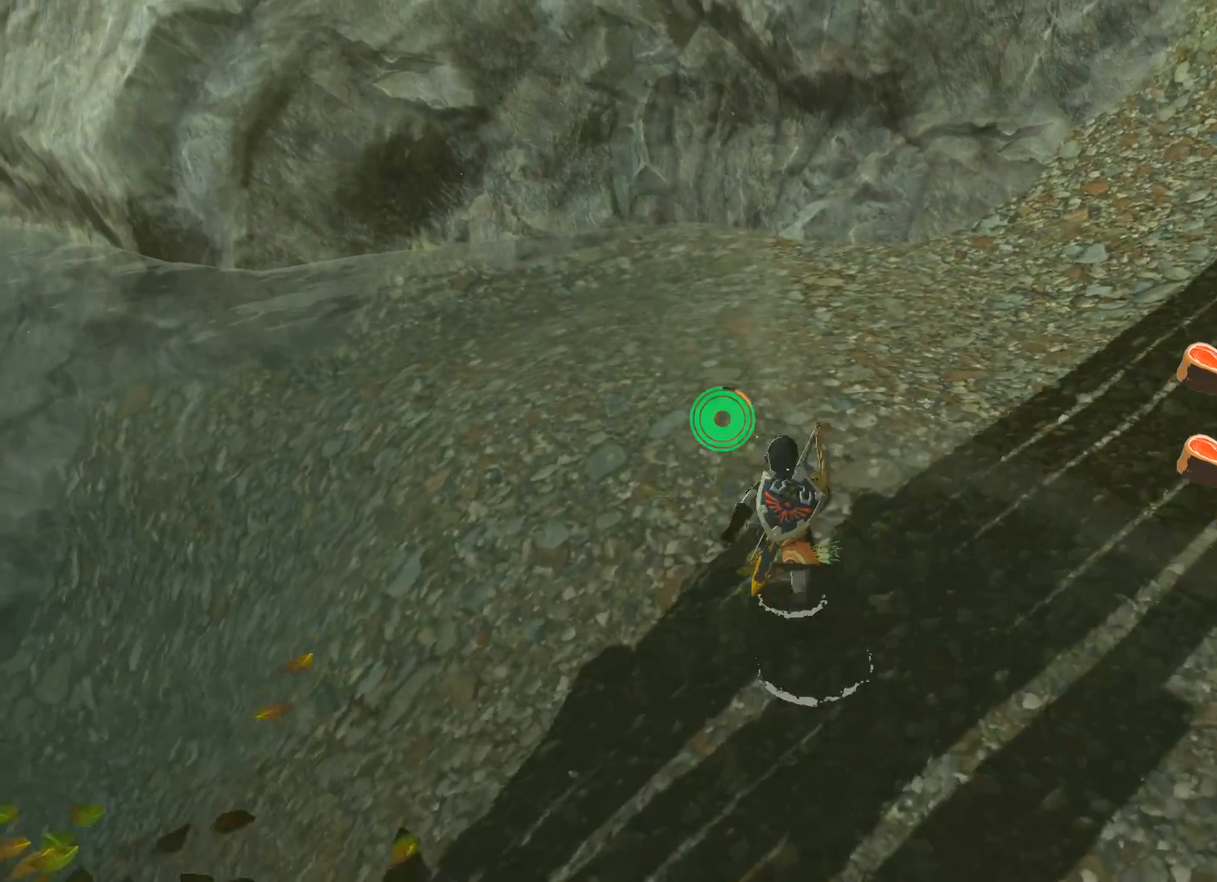
{"buttons": [], "left_stick": "up", "right_stick": "up-right", "events": [[133, "B", "up"], [334, "right_stick", "up-right"]]}
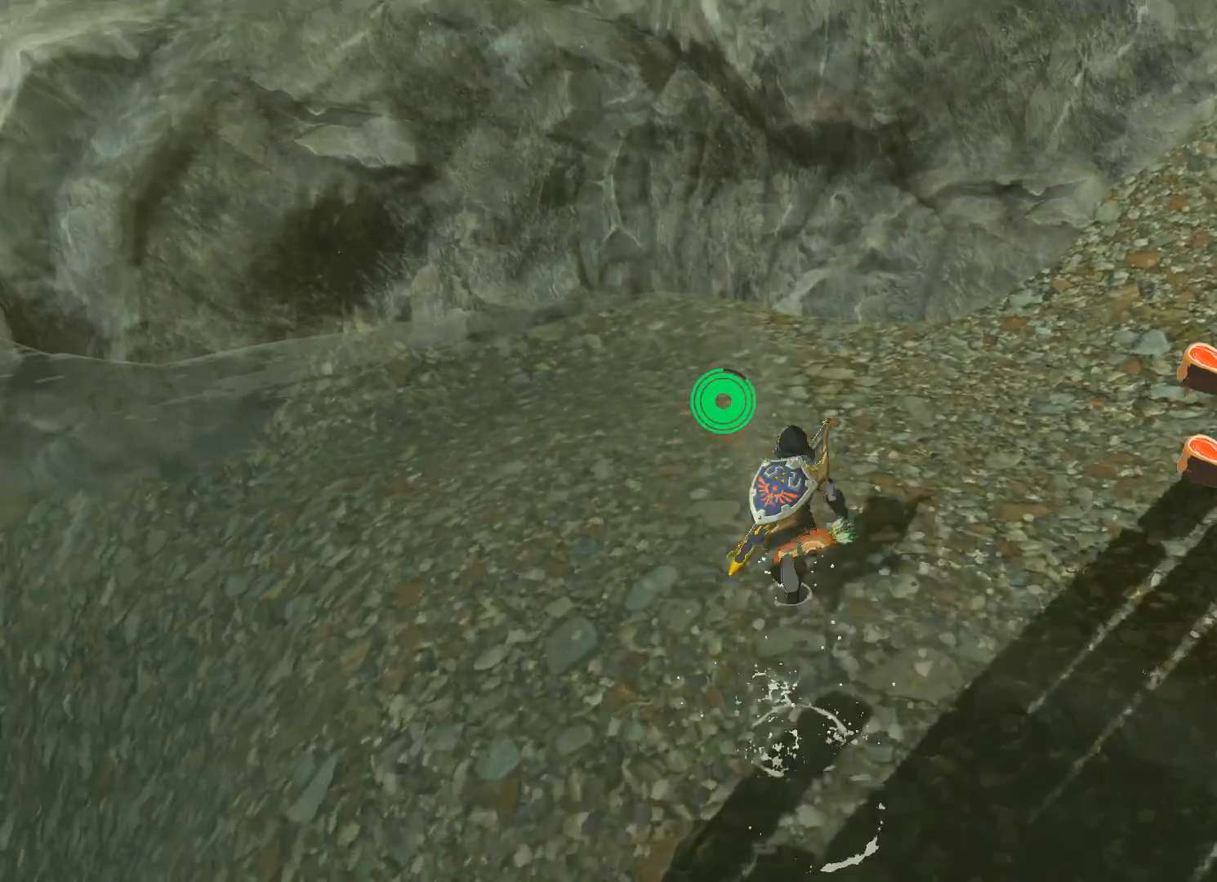
{"buttons": [], "left_stick": "down", "right_stick": "center", "events": [[234, "right_stick", "up"], [401, "right_stick", "center"], [434, "left_stick", "down"]]}
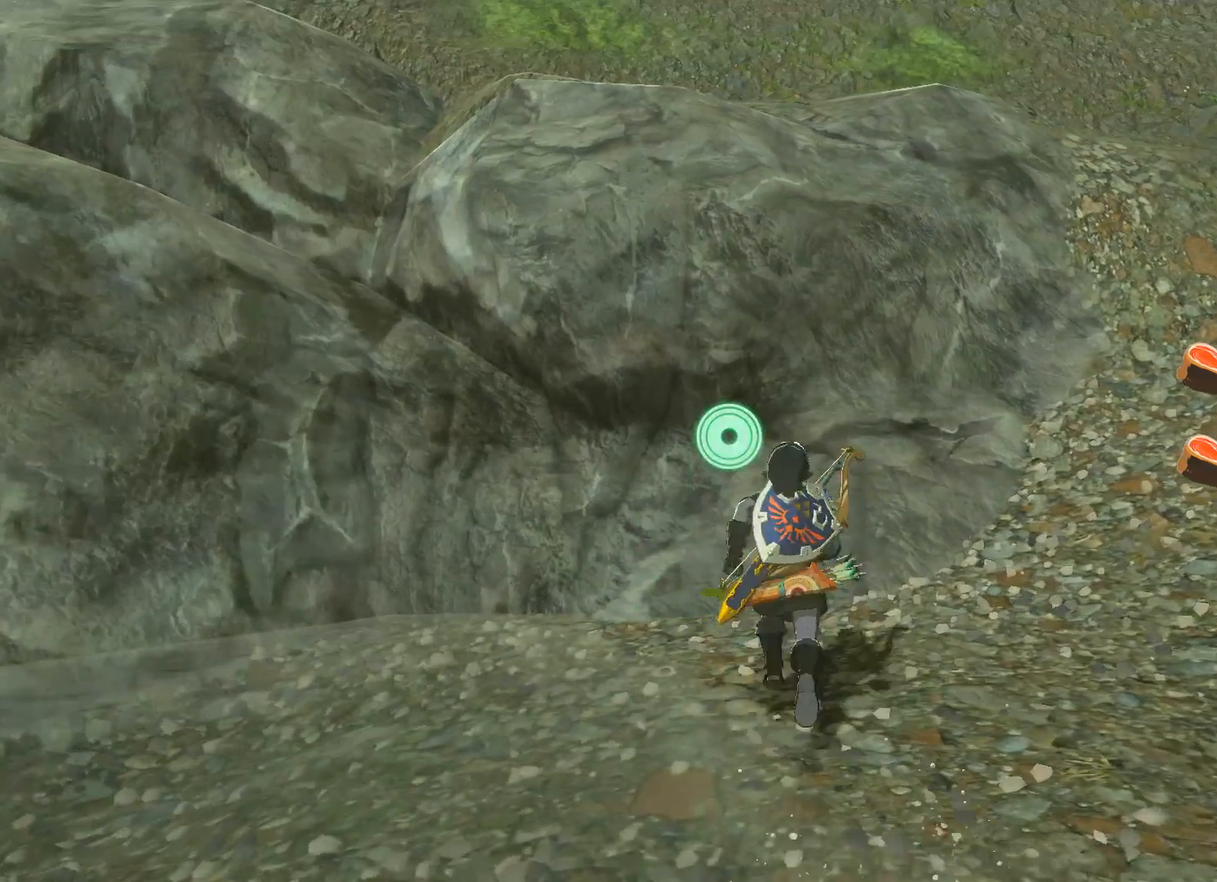
{"buttons": ["A"], "left_stick": "center", "right_stick": "center", "events": [[133, "left_stick", "center"], [200, "A", "down"]]}
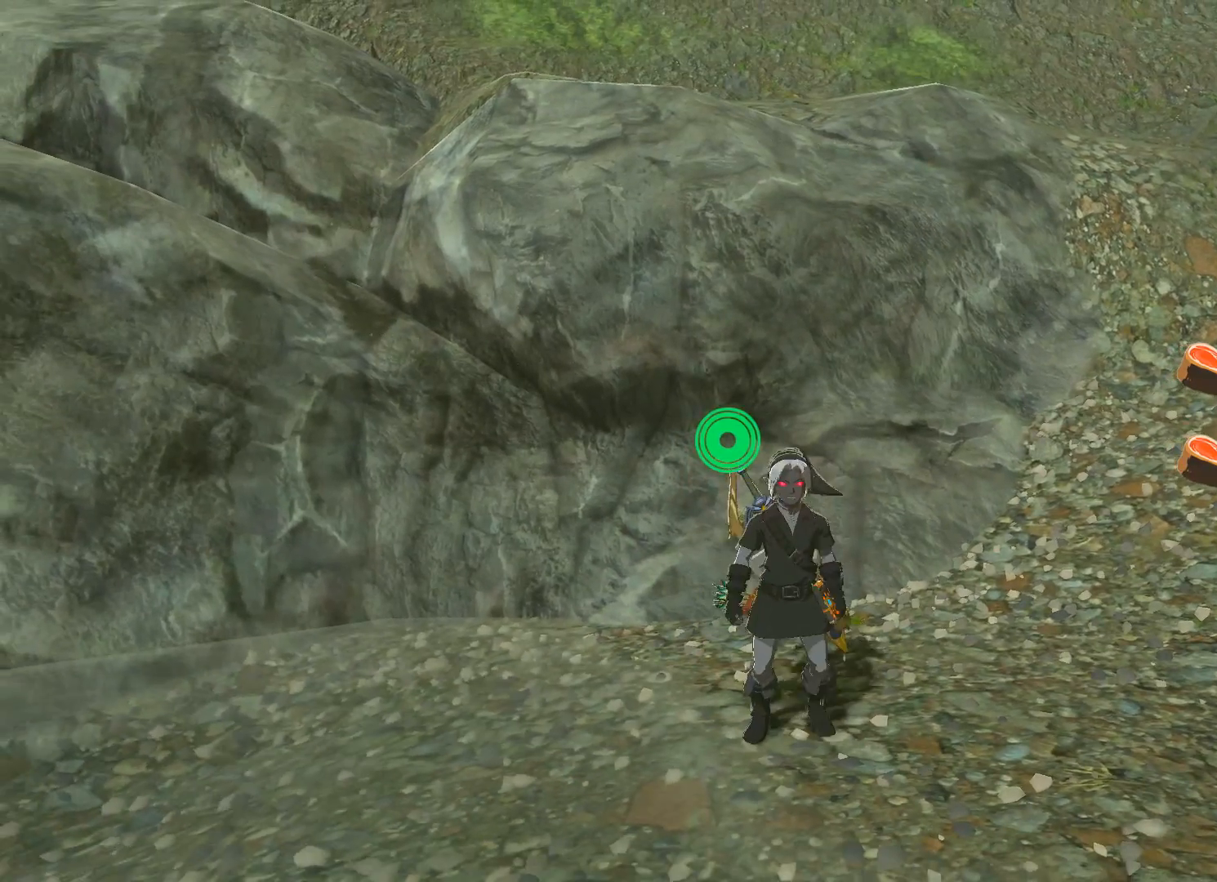
{"buttons": ["X"], "left_stick": "center", "right_stick": "center", "events": [[34, "A", "up"], [167, "X", "down"]]}
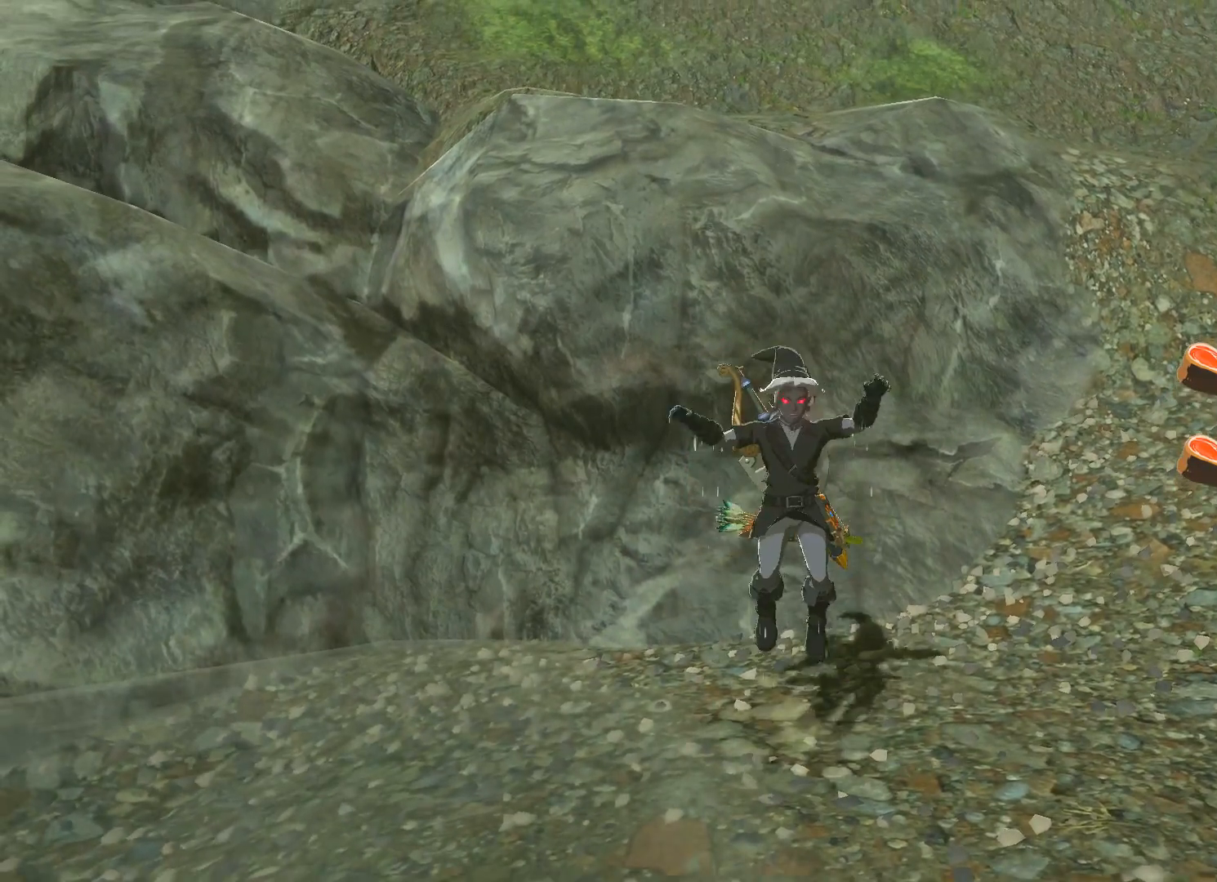
{"buttons": ["X"], "left_stick": "center", "right_stick": "center", "events": []}
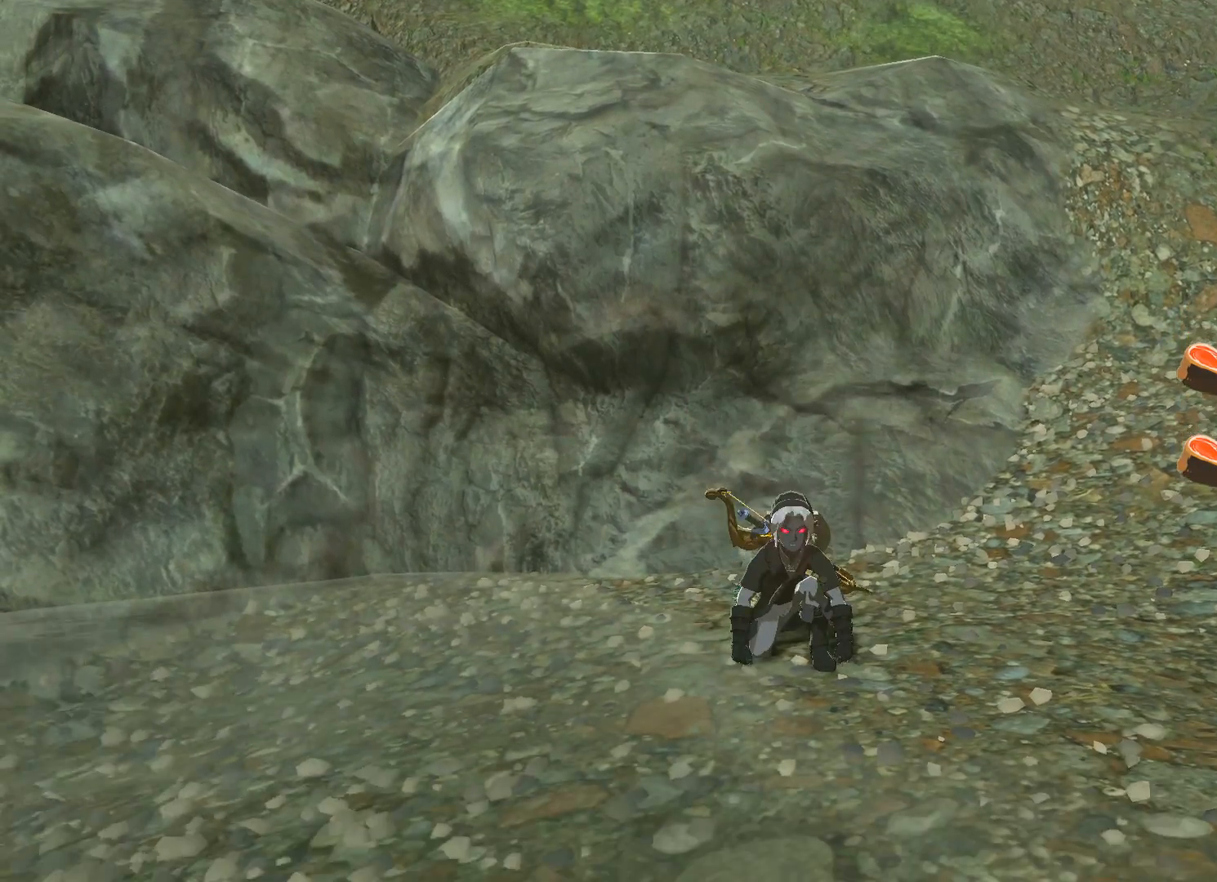
{"buttons": ["X"], "left_stick": "center", "right_stick": "center", "events": []}
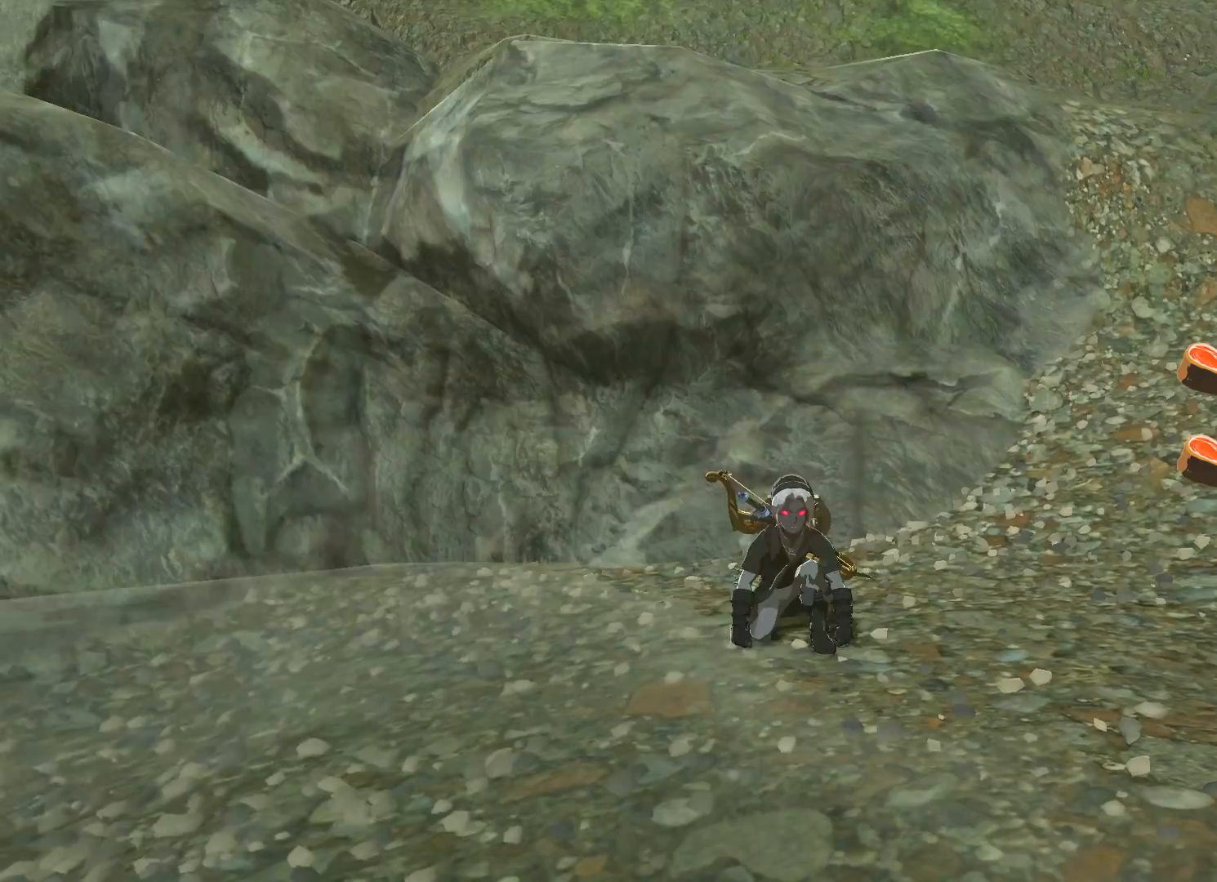
{"buttons": ["X"], "left_stick": "center", "right_stick": "center", "events": []}